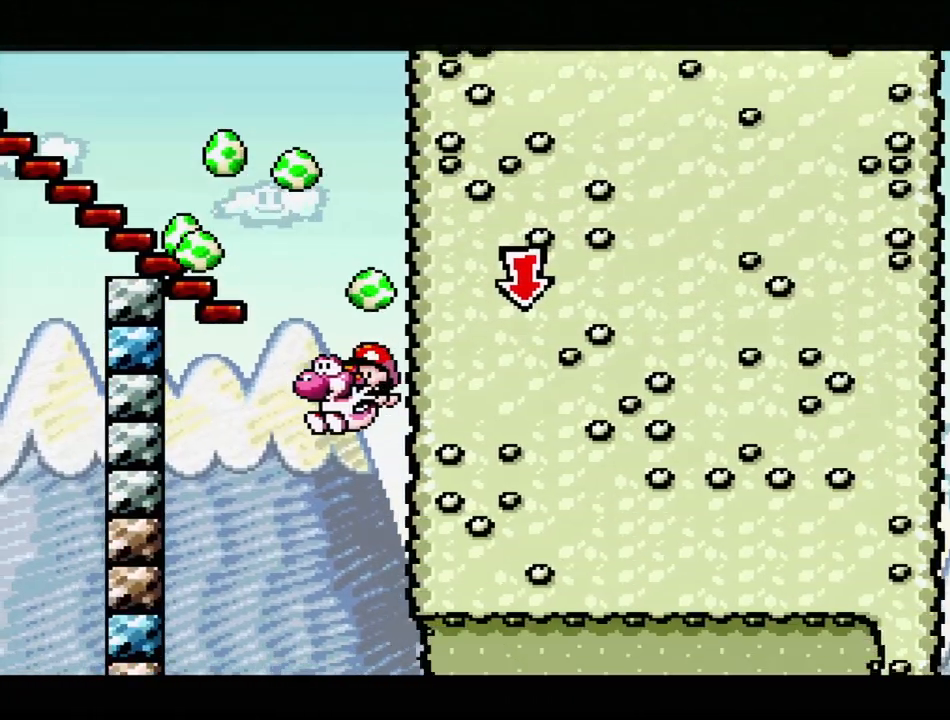
Gameplay with a controller (Nintendo layout); each line is a JSON object with the inputs held at the frame after it. "events" lists button and stick changes between this image and that frame as [ms after this image, input, new state], when the widget could be followed in between. Not read: L3 R3.
{"buttons": ["Y"], "events": [[83, "DPAD_LEFT", "up"], [183, "DPAD_DOWN", "down"], [183, "DPAD_RIGHT", "down"], [283, "DPAD_DOWN", "up"], [383, "DPAD_RIGHT", "up"]]}
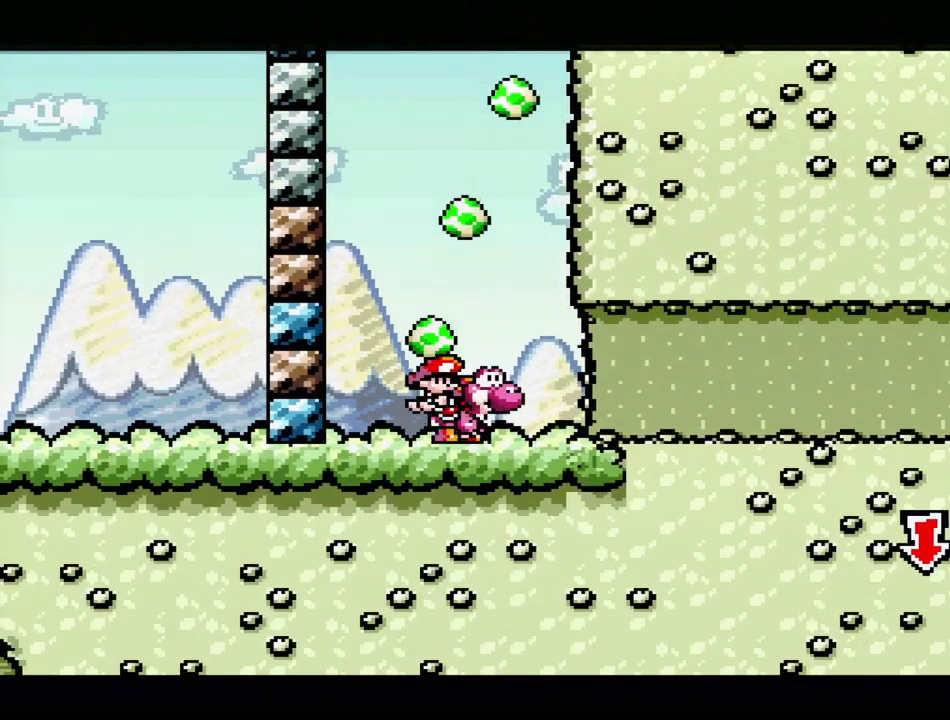
{"buttons": ["Y", "DPAD_RIGHT"], "events": [[67, "DPAD_RIGHT", "down"]]}
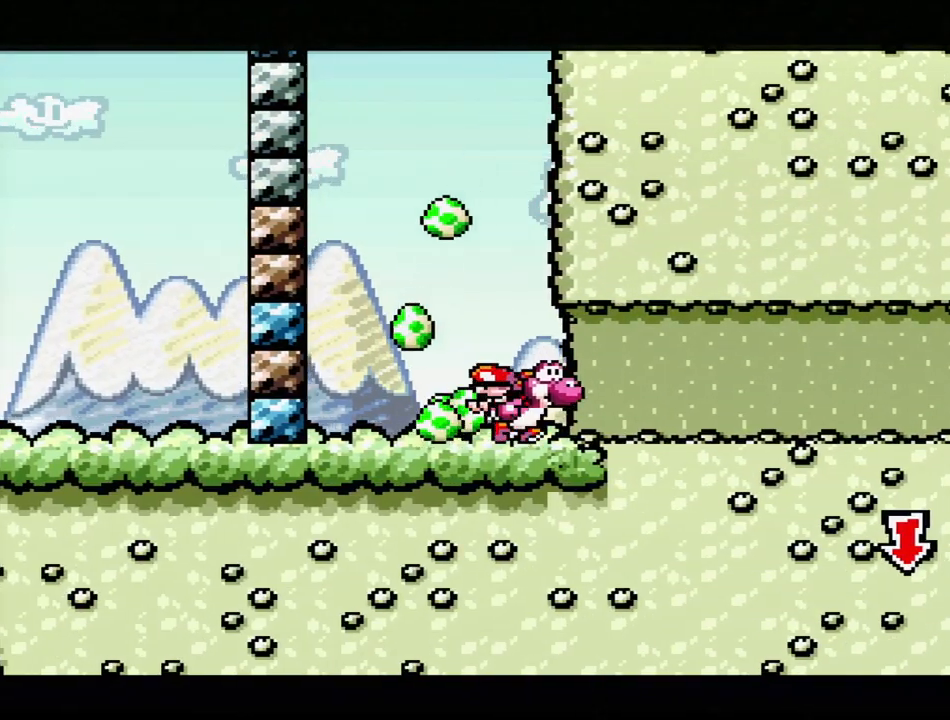
{"buttons": ["Y", "DPAD_RIGHT"], "events": []}
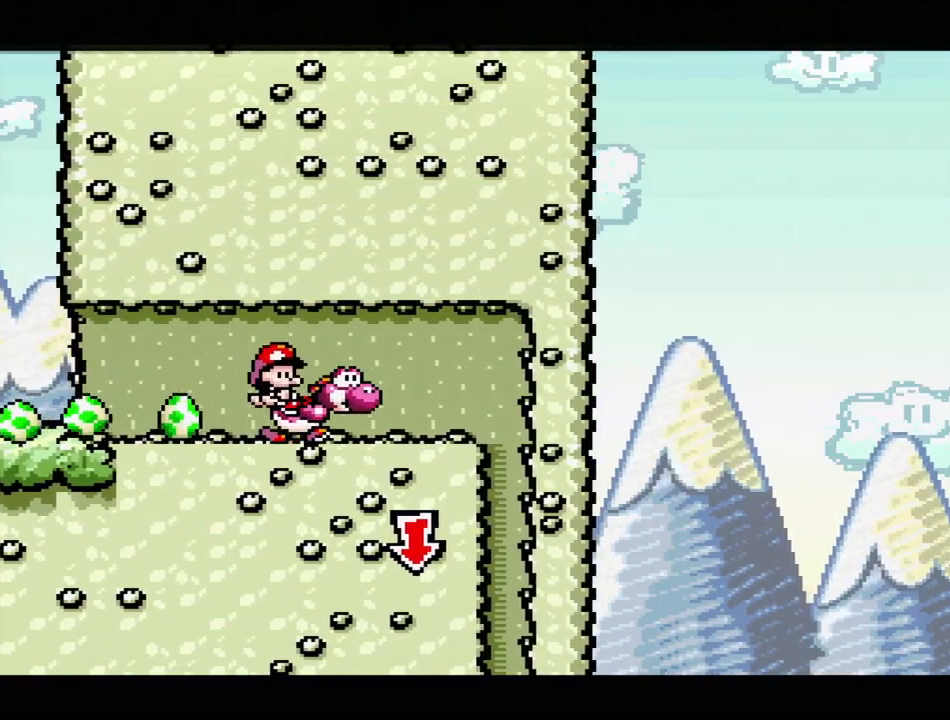
{"buttons": ["DPAD_DOWN"], "events": [[167, "DPAD_RIGHT", "up"], [417, "Y", "up"], [433, "DPAD_DOWN", "down"]]}
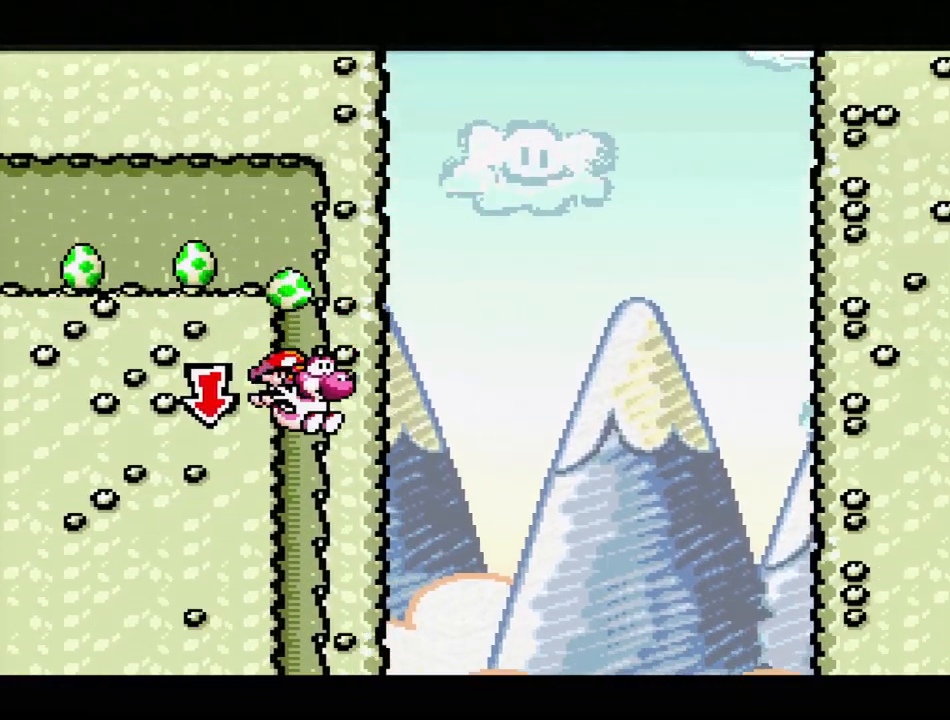
{"buttons": [], "events": [[250, "DPAD_DOWN", "up"]]}
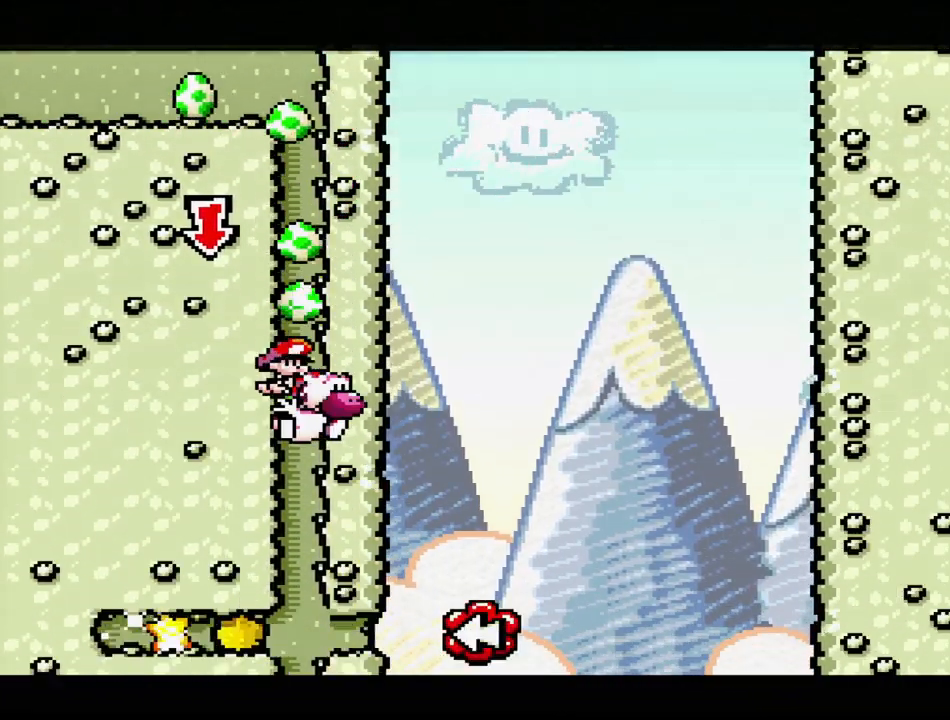
{"buttons": [], "events": []}
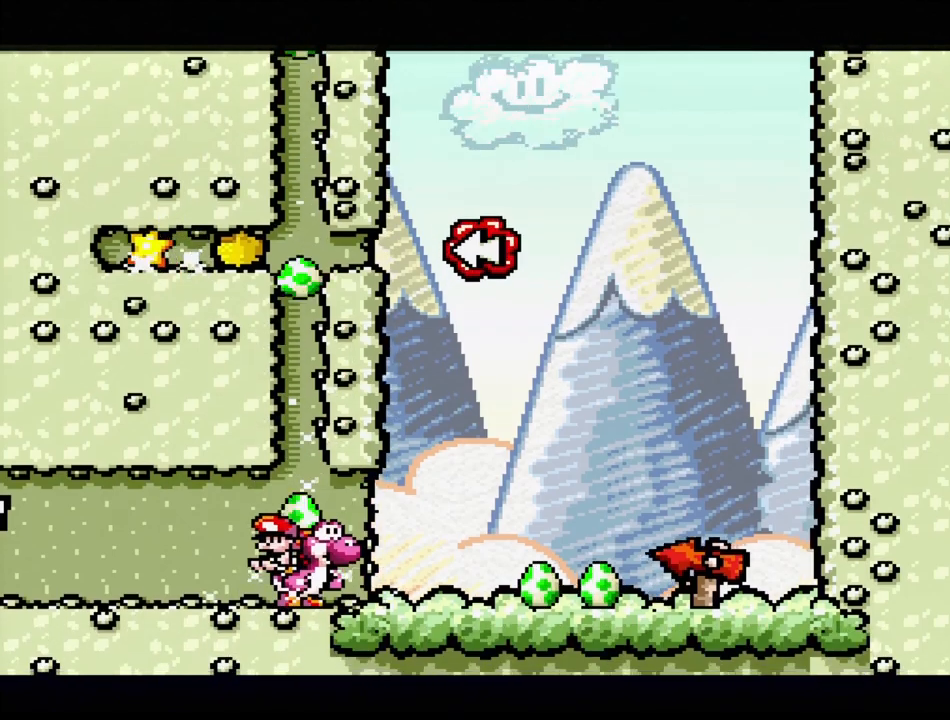
{"buttons": [], "events": [[333, "DPAD_LEFT", "down"], [500, "DPAD_LEFT", "up"]]}
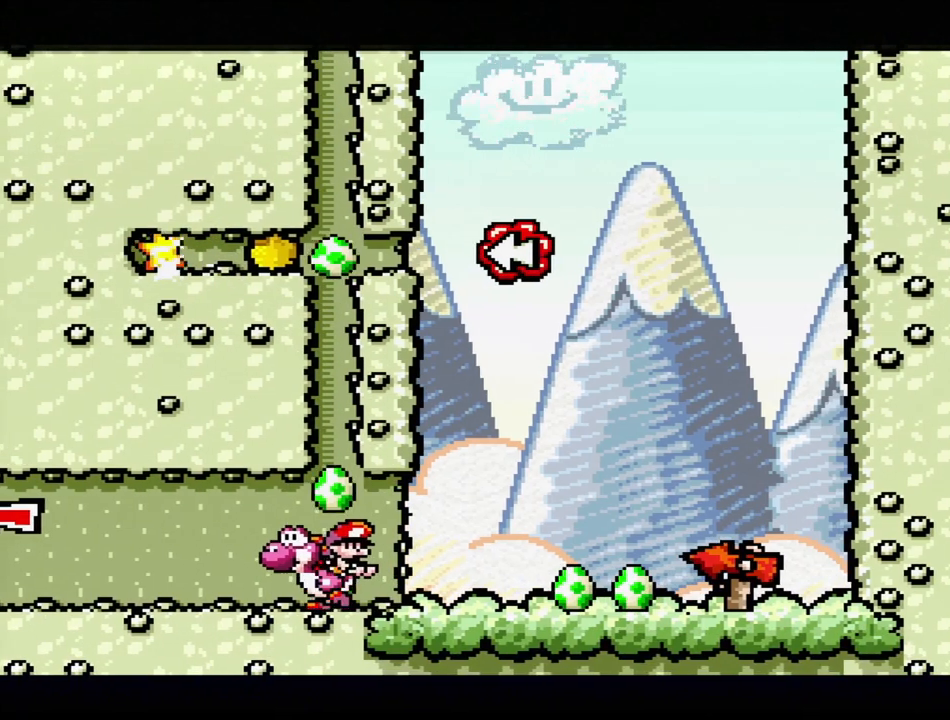
{"buttons": ["DPAD_LEFT"], "events": [[383, "DPAD_LEFT", "down"]]}
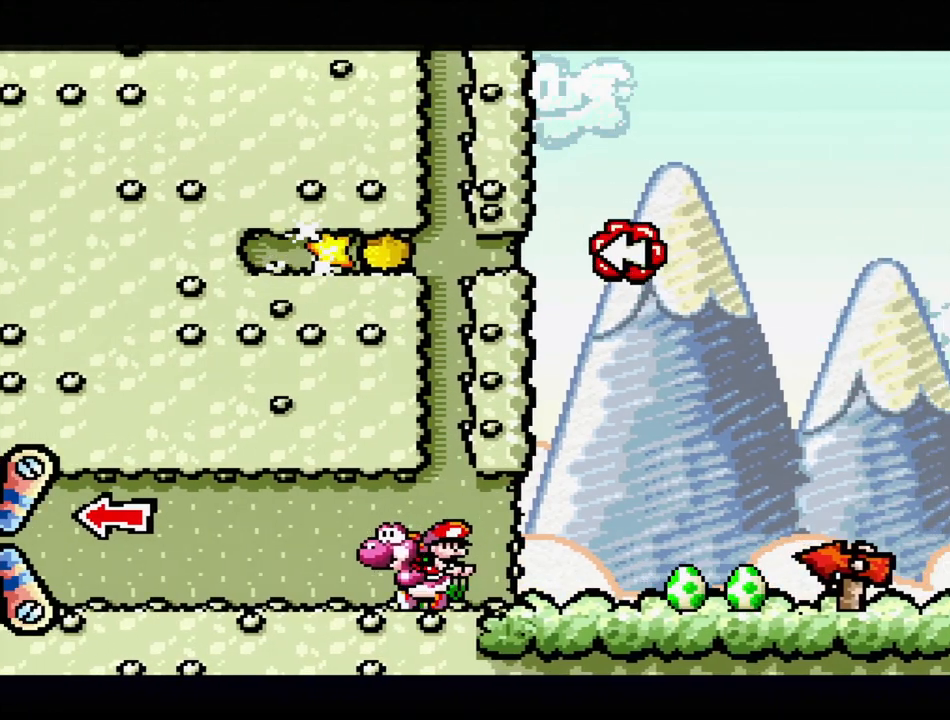
{"buttons": ["Y", "DPAD_RIGHT"], "events": [[117, "DPAD_DOWN", "down"], [117, "DPAD_LEFT", "up"], [133, "DPAD_RIGHT", "down"], [150, "DPAD_DOWN", "up"], [250, "Y", "down"]]}
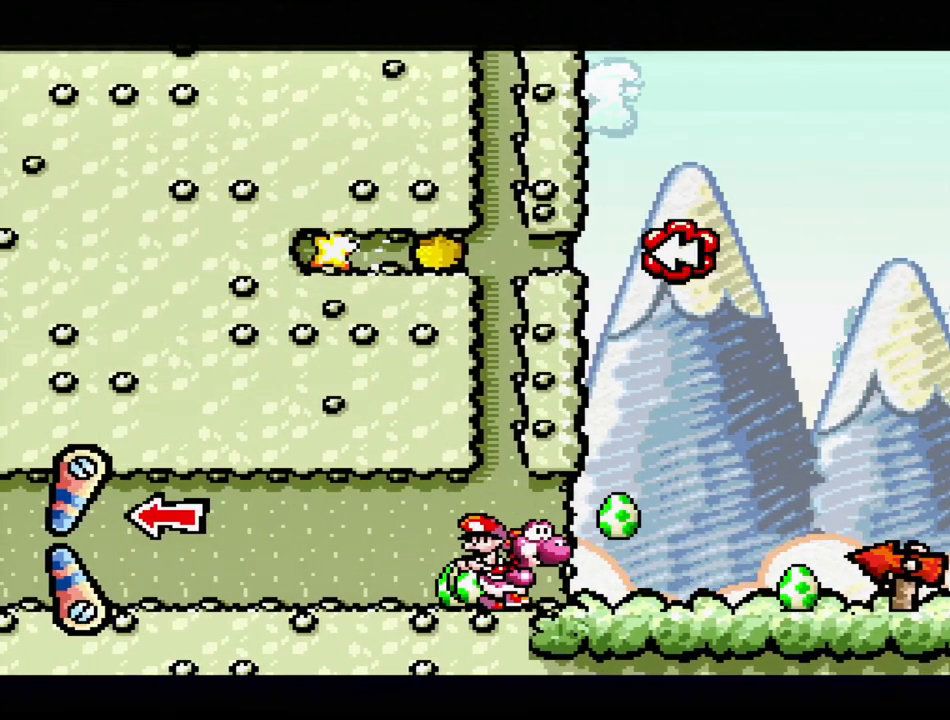
{"buttons": ["Y", "DPAD_RIGHT"], "events": []}
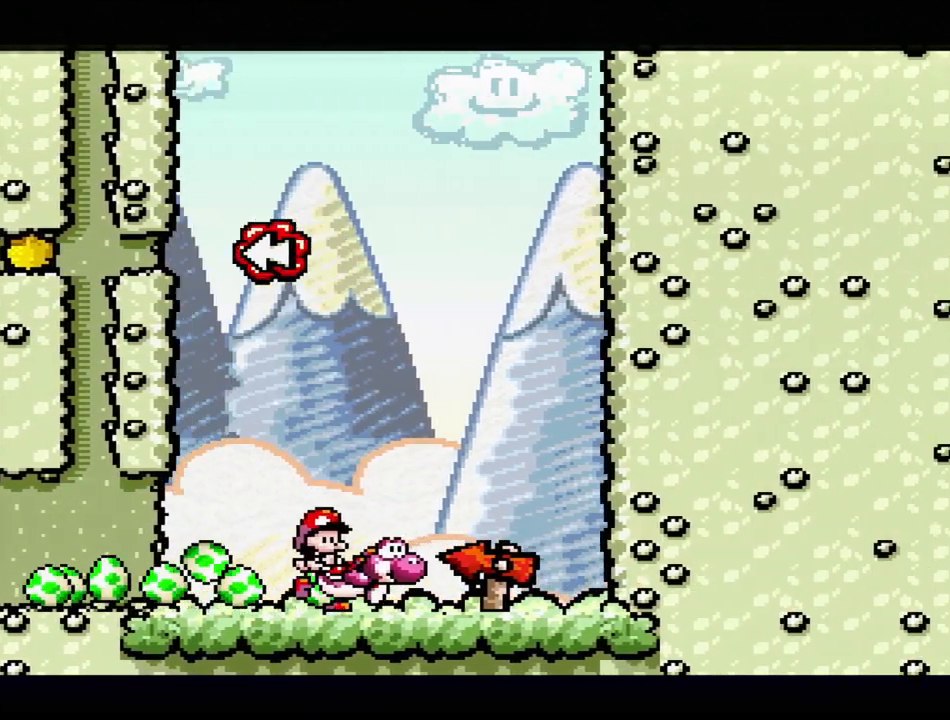
{"buttons": ["B", "Y", "DPAD_LEFT"], "events": [[67, "DPAD_RIGHT", "up"], [217, "DPAD_LEFT", "down"], [467, "B", "down"]]}
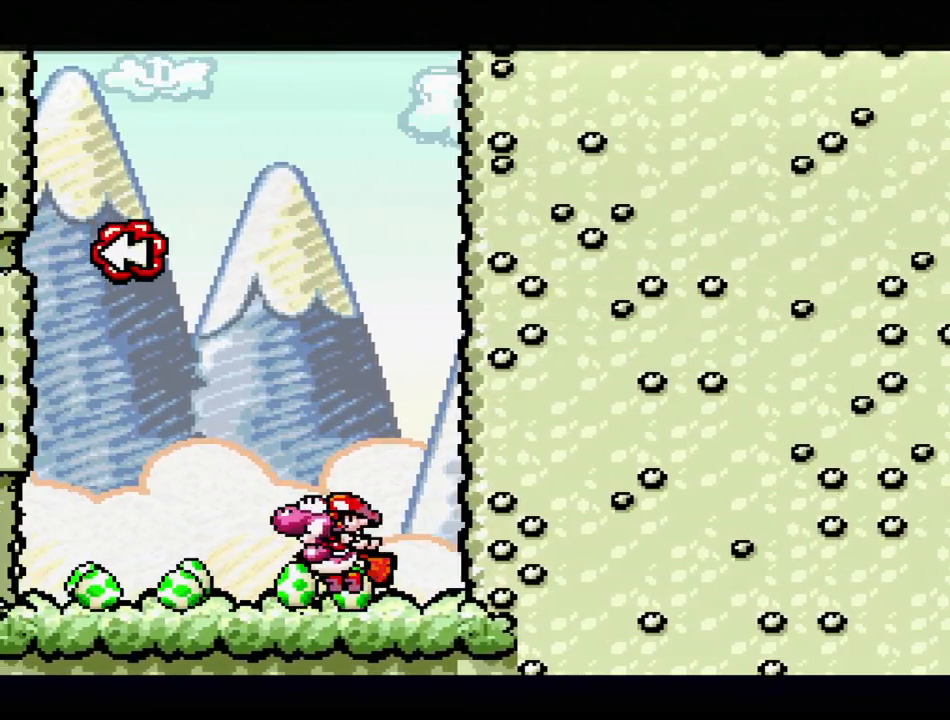
{"buttons": ["DPAD_LEFT"], "events": [[17, "DPAD_LEFT", "up"], [133, "DPAD_RIGHT", "down"], [367, "DPAD_RIGHT", "up"], [383, "B", "up"], [417, "Y", "up"], [450, "DPAD_LEFT", "down"]]}
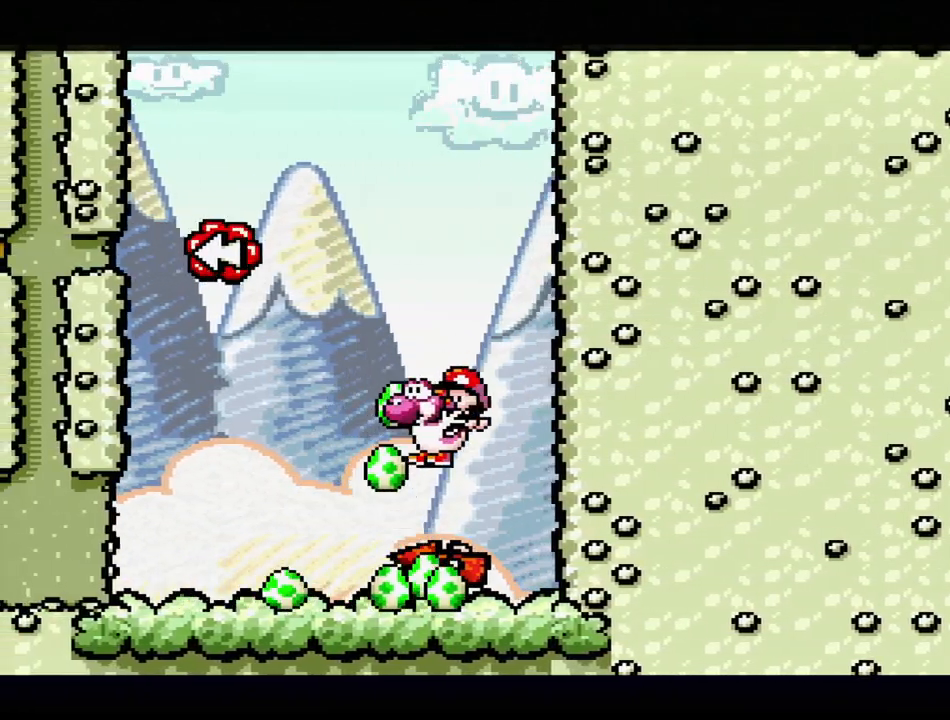
{"buttons": ["A"], "events": [[217, "DPAD_LEFT", "up"], [250, "A", "down"]]}
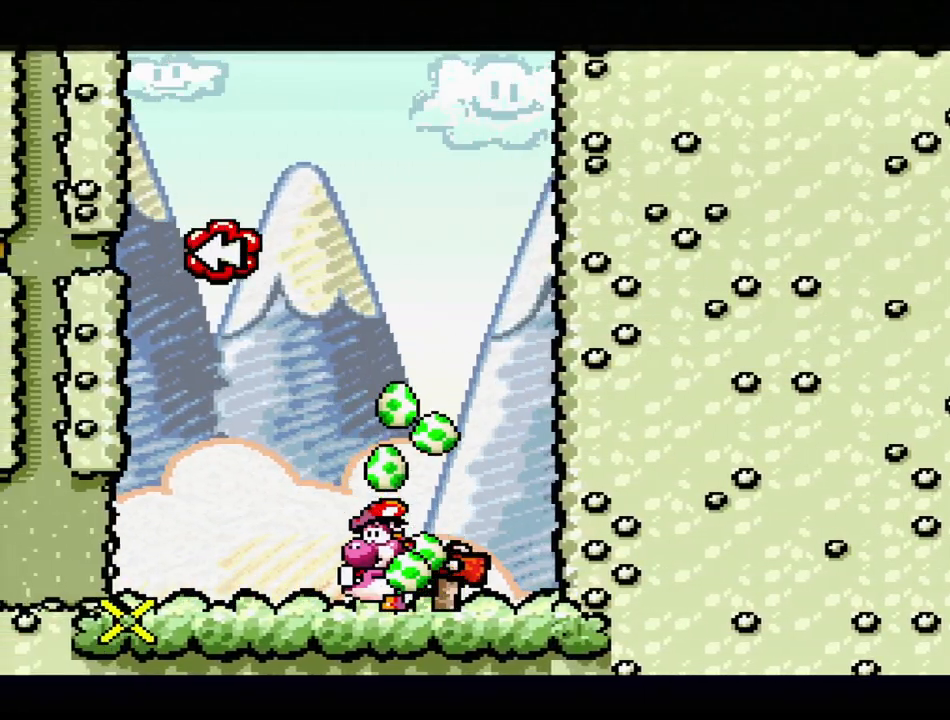
{"buttons": ["A"], "events": []}
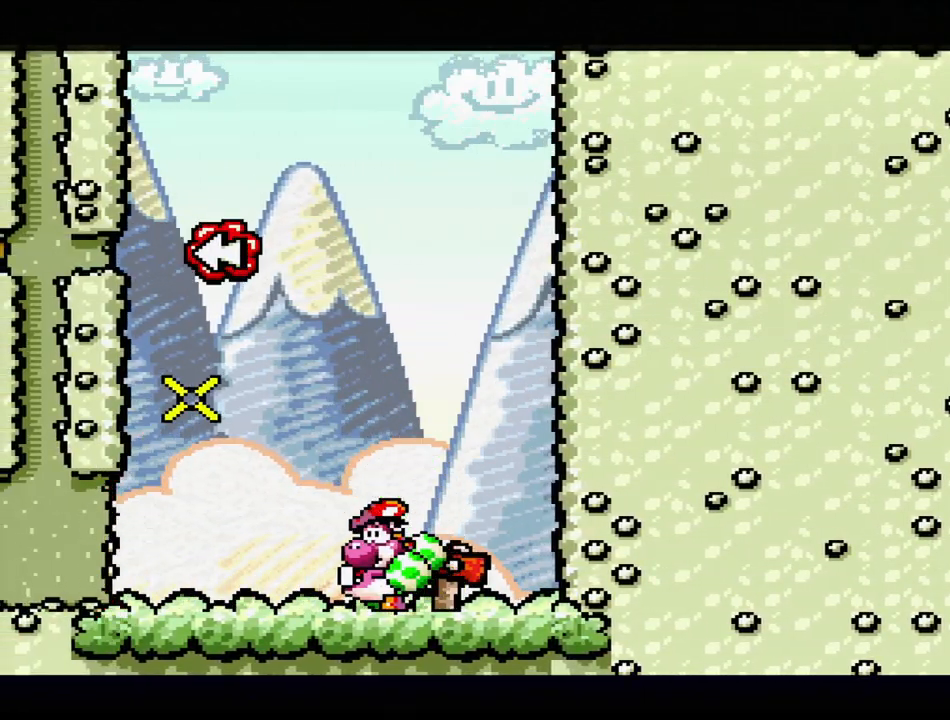
{"buttons": ["DPAD_LEFT"], "events": [[200, "A", "up"], [483, "DPAD_LEFT", "down"]]}
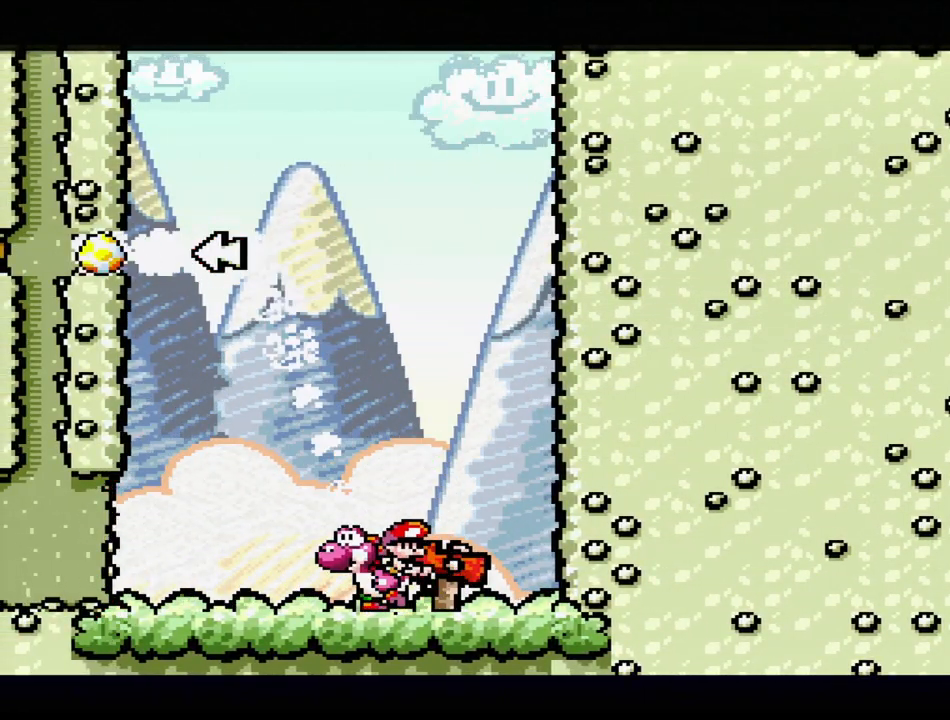
{"buttons": [], "events": [[267, "Y", "down"], [417, "DPAD_LEFT", "up"], [467, "Y", "up"]]}
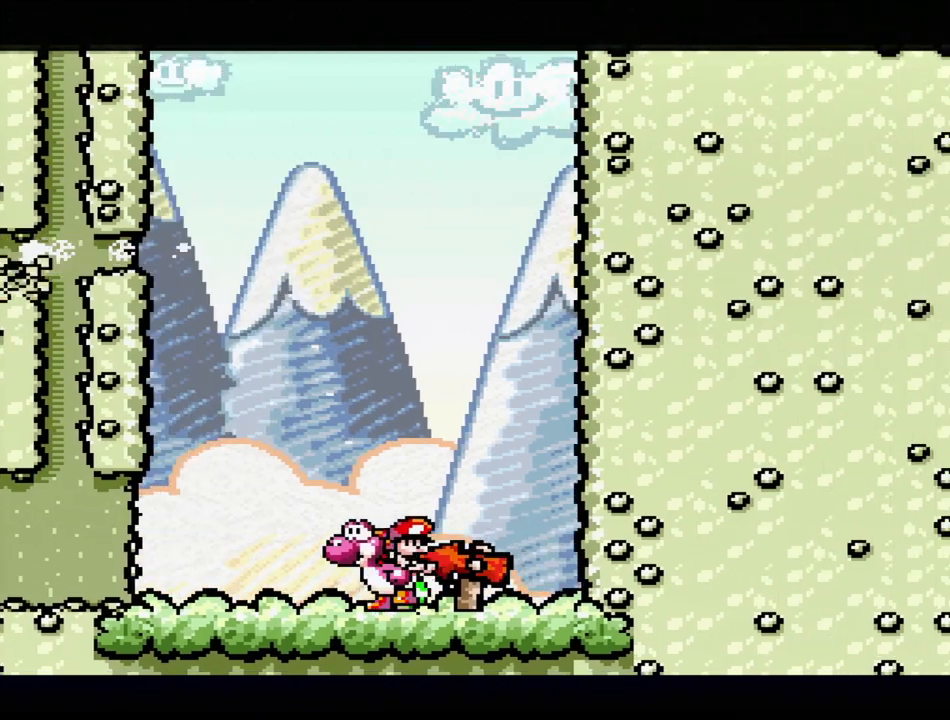
{"buttons": ["DPAD_LEFT"], "events": [[450, "DPAD_LEFT", "down"]]}
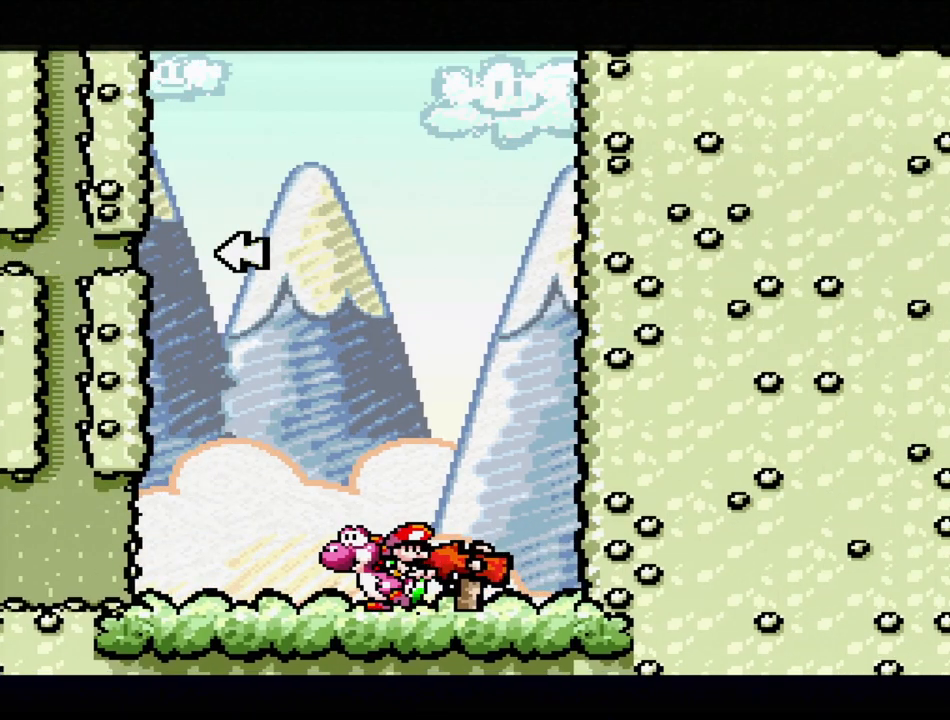
{"buttons": ["Y", "DPAD_LEFT"], "events": [[200, "Y", "down"]]}
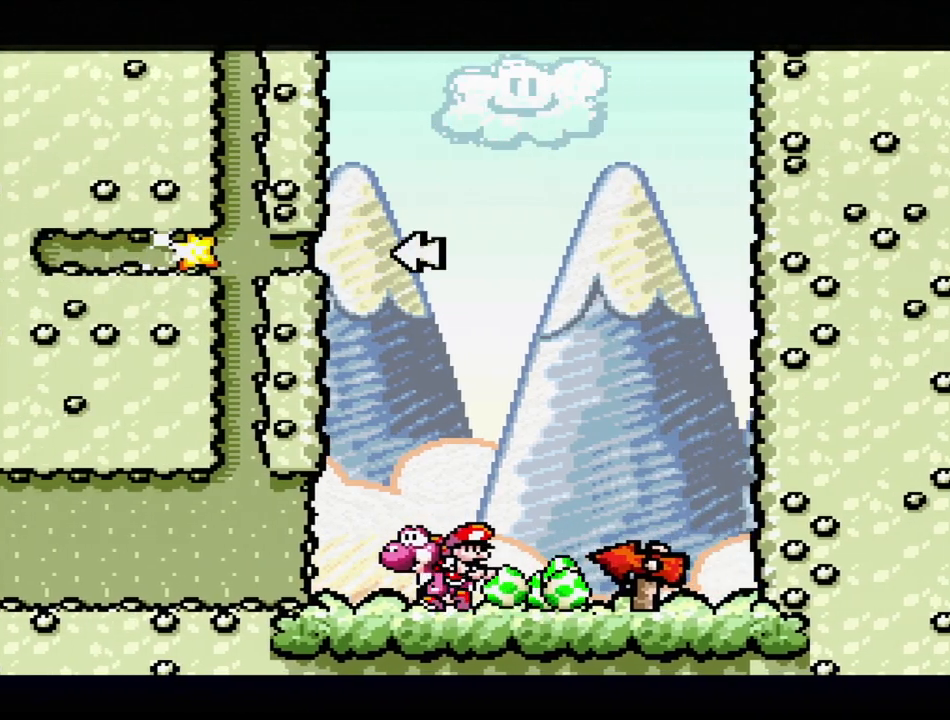
{"buttons": ["Y", "DPAD_RIGHT"], "events": [[17, "DPAD_LEFT", "up"], [167, "DPAD_RIGHT", "down"]]}
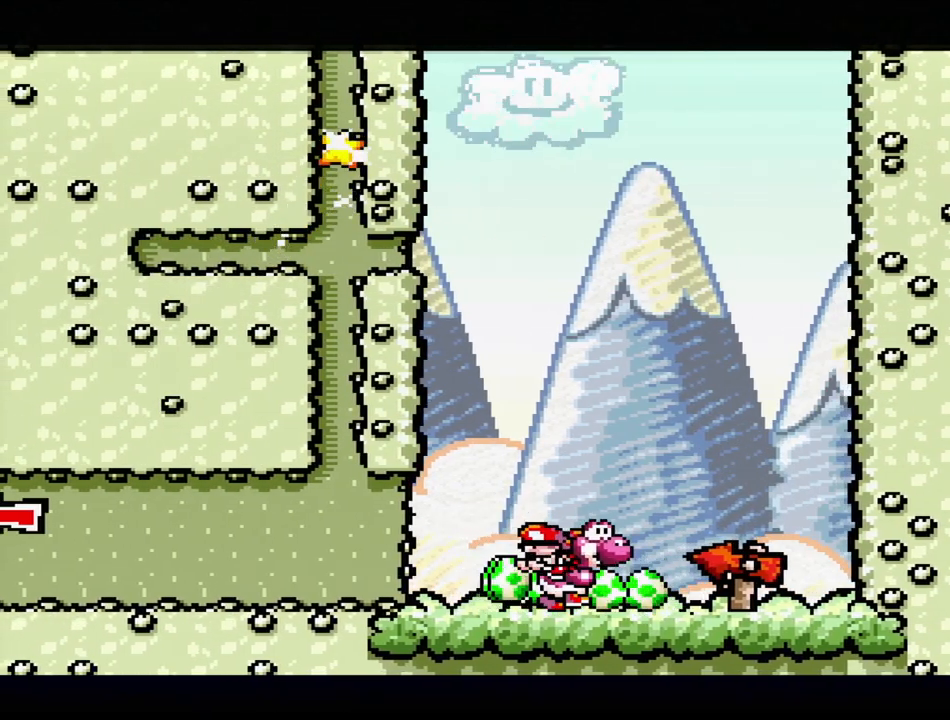
{"buttons": ["Y", "DPAD_UP", "DPAD_LEFT"], "events": [[33, "DPAD_RIGHT", "up"], [117, "DPAD_LEFT", "down"], [150, "DPAD_UP", "down"]]}
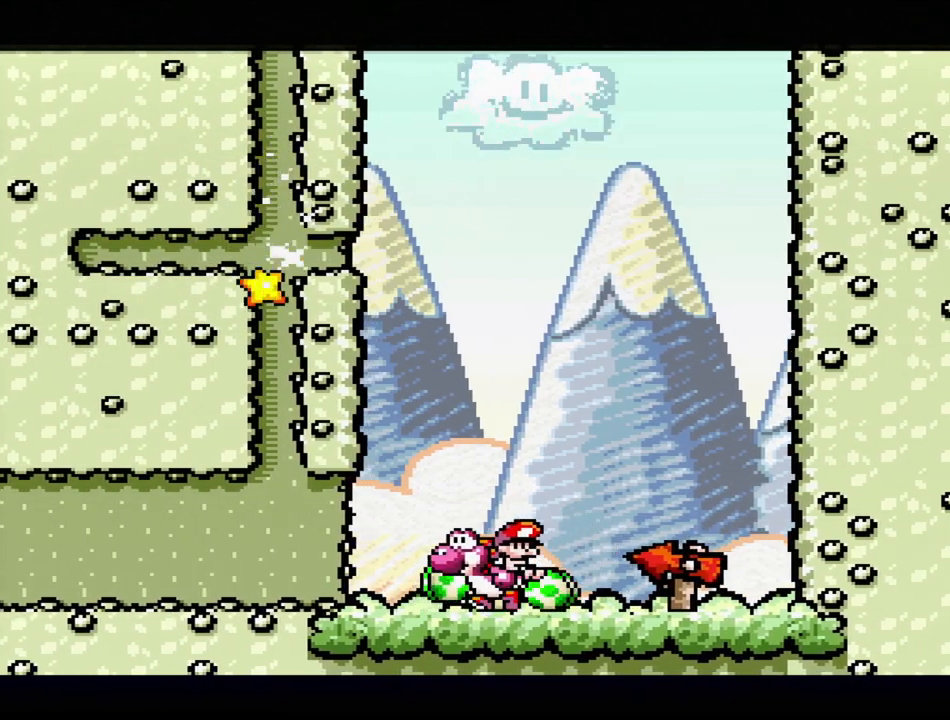
{"buttons": ["Y", "DPAD_RIGHT"], "events": [[33, "DPAD_UP", "up"], [317, "DPAD_LEFT", "up"], [333, "DPAD_UP", "down"], [367, "DPAD_RIGHT", "down"], [367, "DPAD_UP", "up"]]}
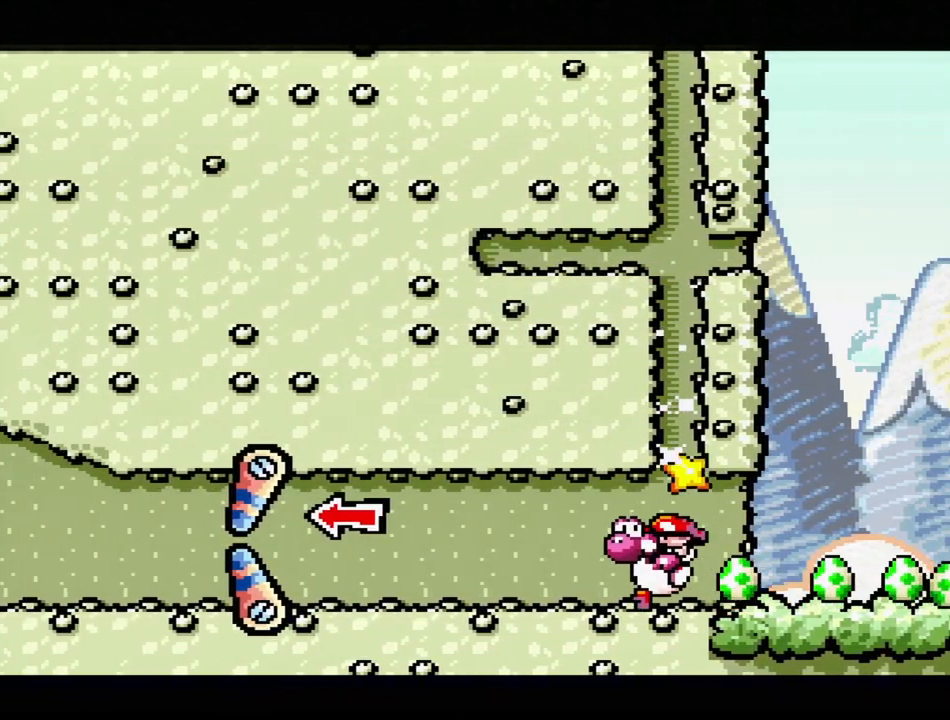
{"buttons": ["Y"], "events": [[183, "DPAD_RIGHT", "up"]]}
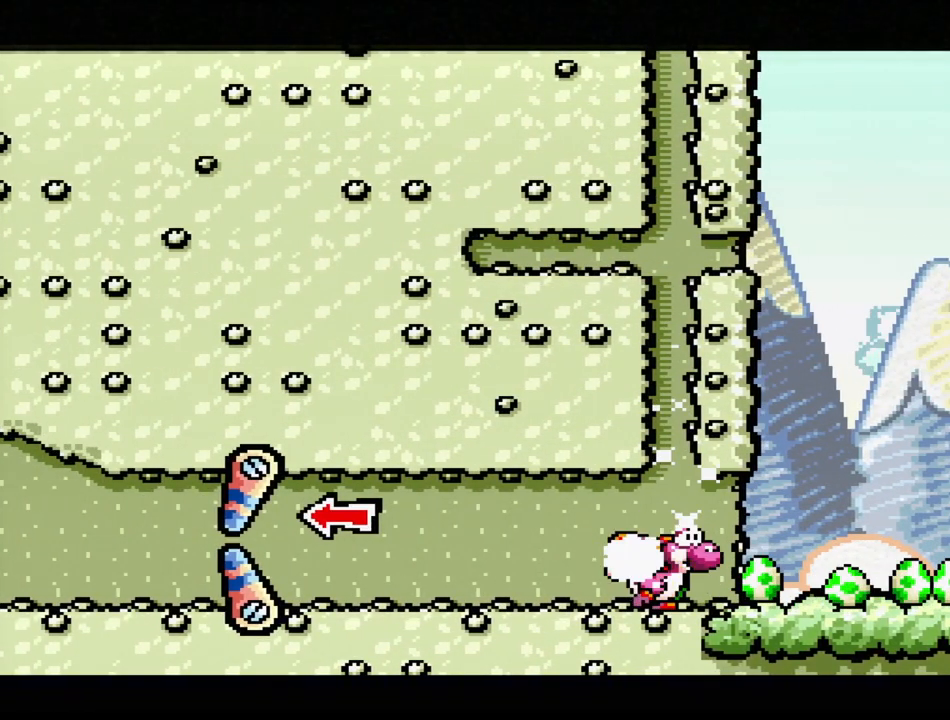
{"buttons": [], "events": [[133, "Y", "up"]]}
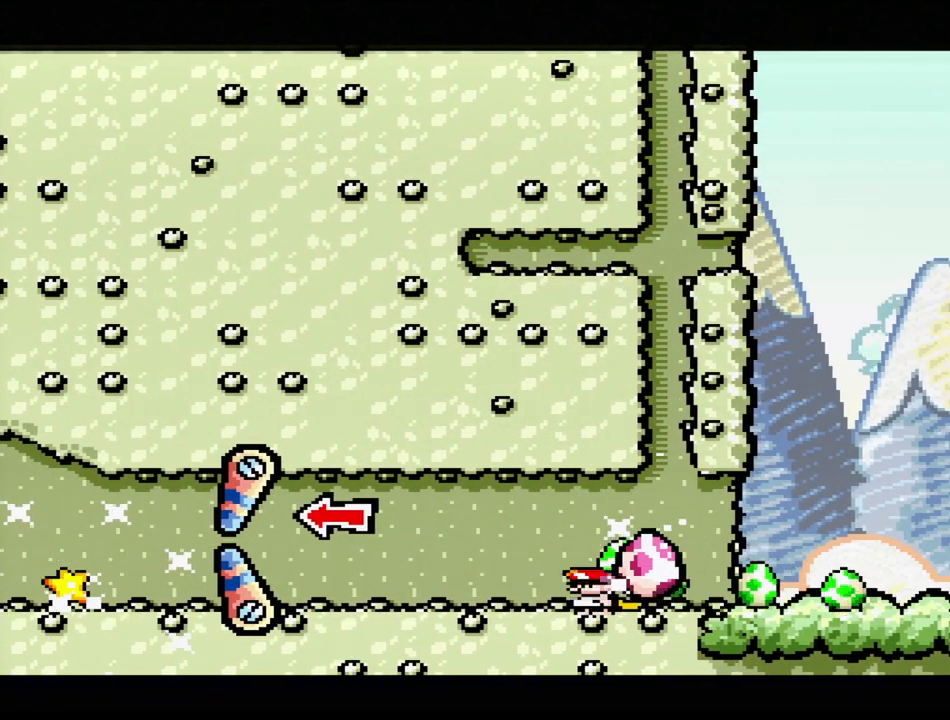
{"buttons": ["Y", "DPAD_LEFT"], "events": [[267, "DPAD_LEFT", "down"], [317, "DPAD_UP", "down"], [383, "Y", "down"], [500, "DPAD_UP", "up"]]}
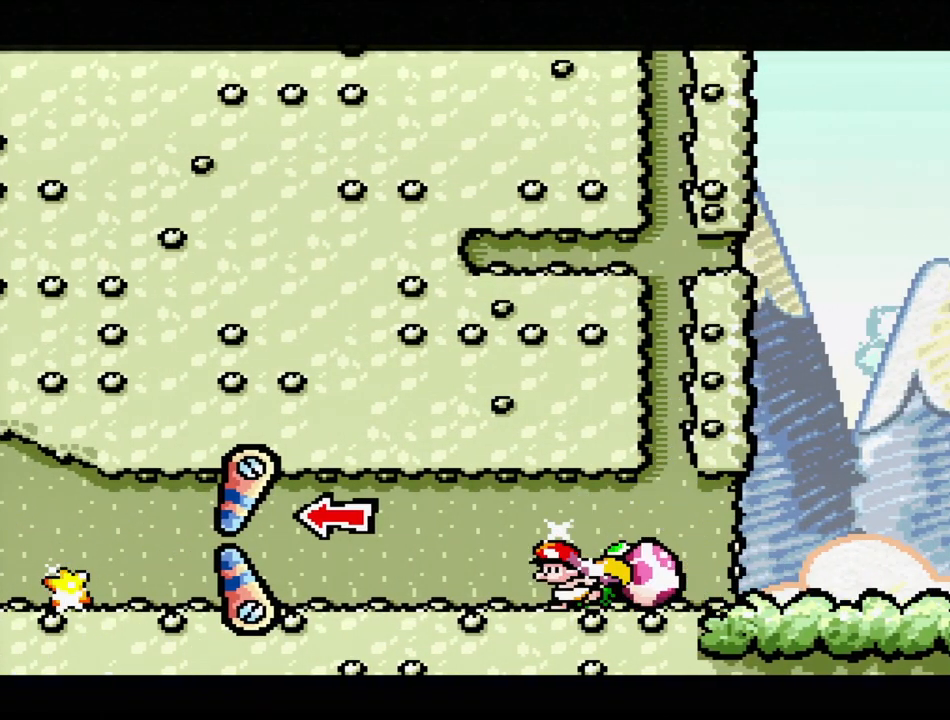
{"buttons": ["Y", "DPAD_UP", "DPAD_LEFT"], "events": [[67, "DPAD_UP", "down"]]}
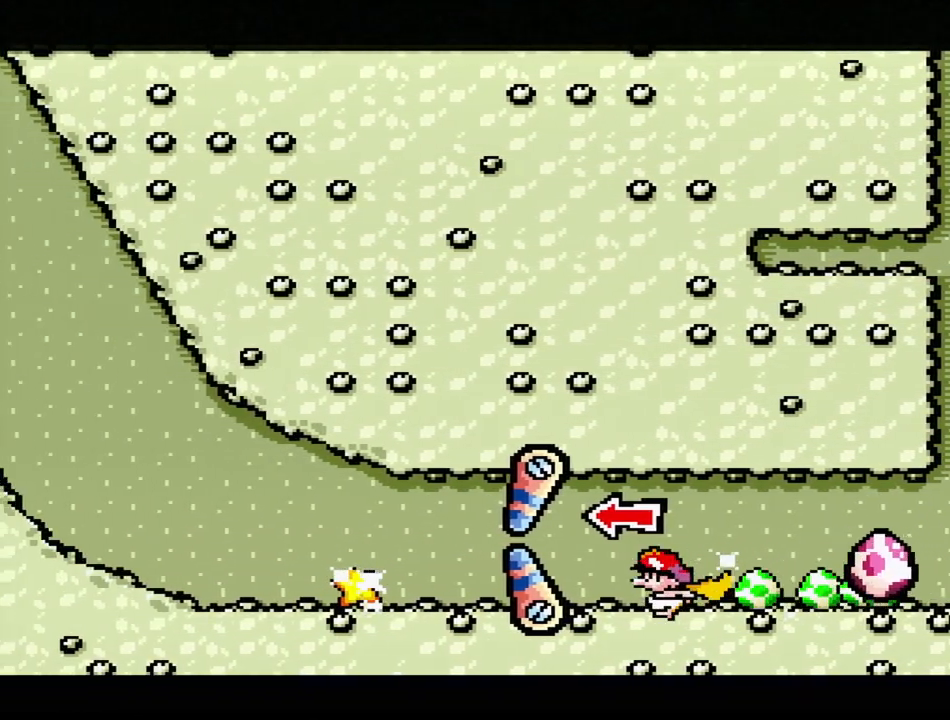
{"buttons": ["Y", "DPAD_LEFT"], "events": [[183, "DPAD_UP", "up"]]}
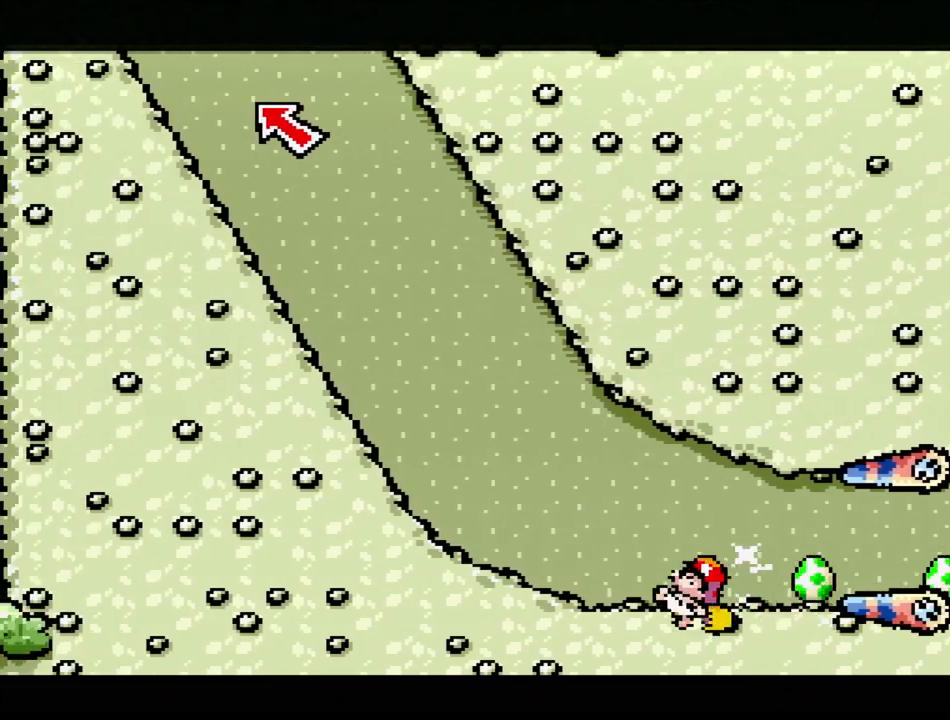
{"buttons": ["Y", "DPAD_LEFT"], "events": []}
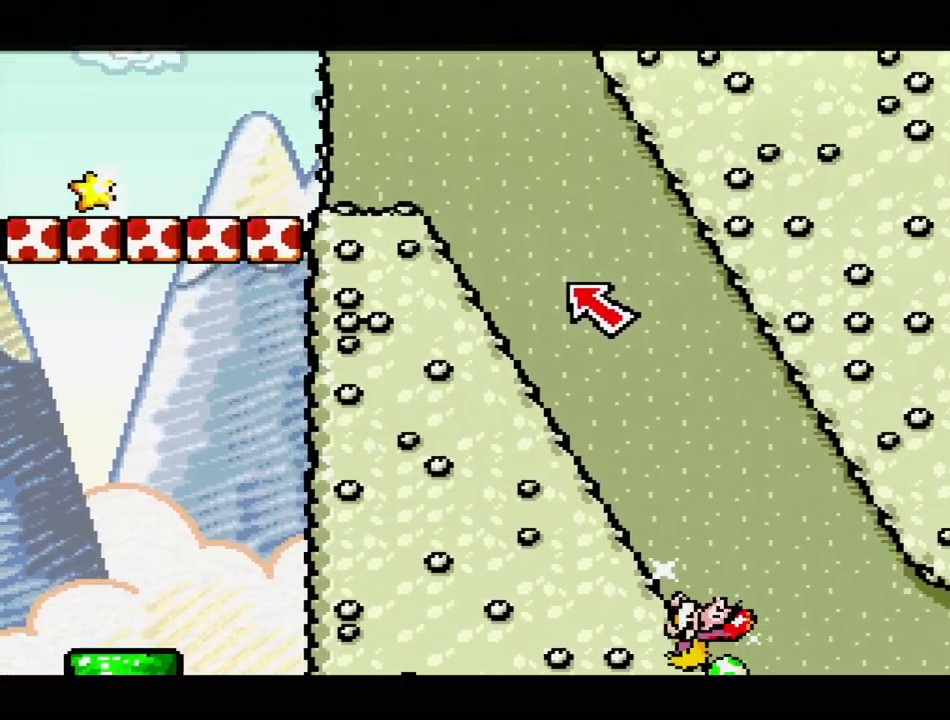
{"buttons": ["Y", "DPAD_LEFT"], "events": []}
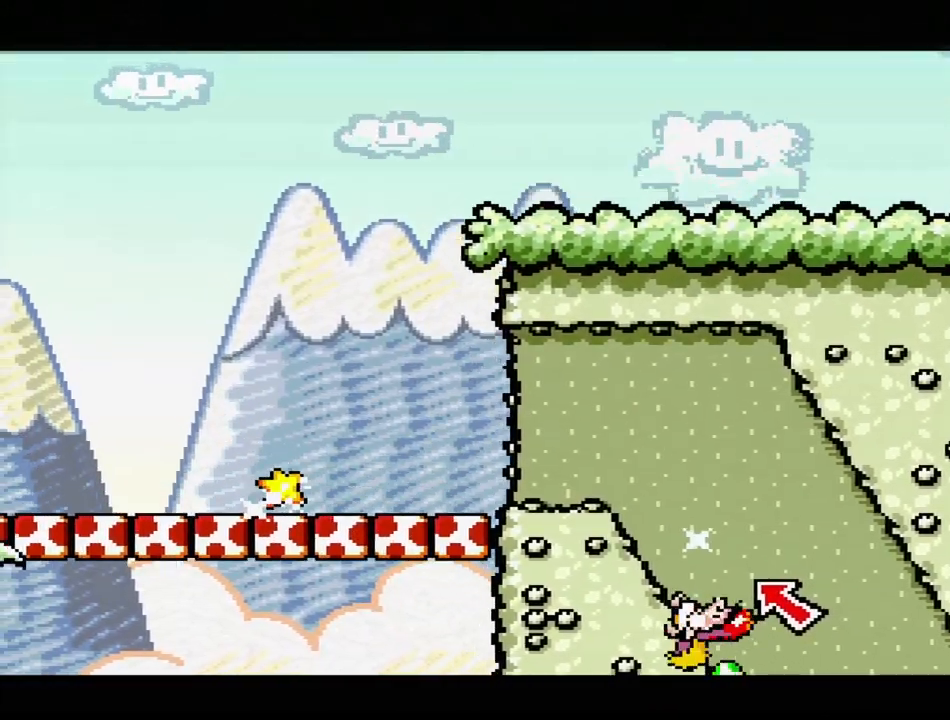
{"buttons": ["Y", "DPAD_LEFT"], "events": []}
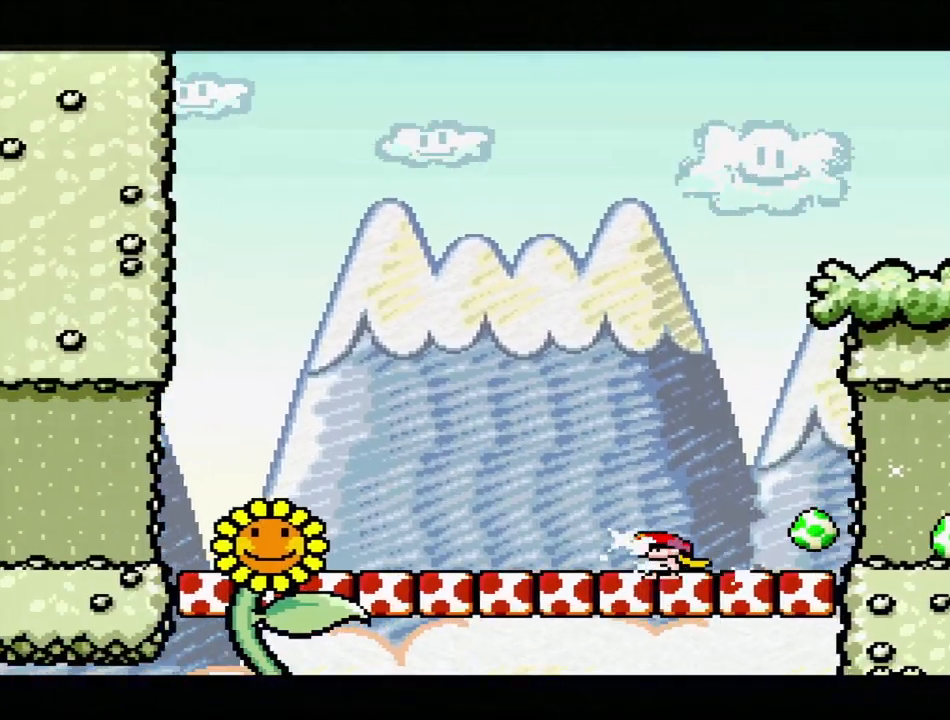
{"buttons": ["Y", "DPAD_LEFT"], "events": []}